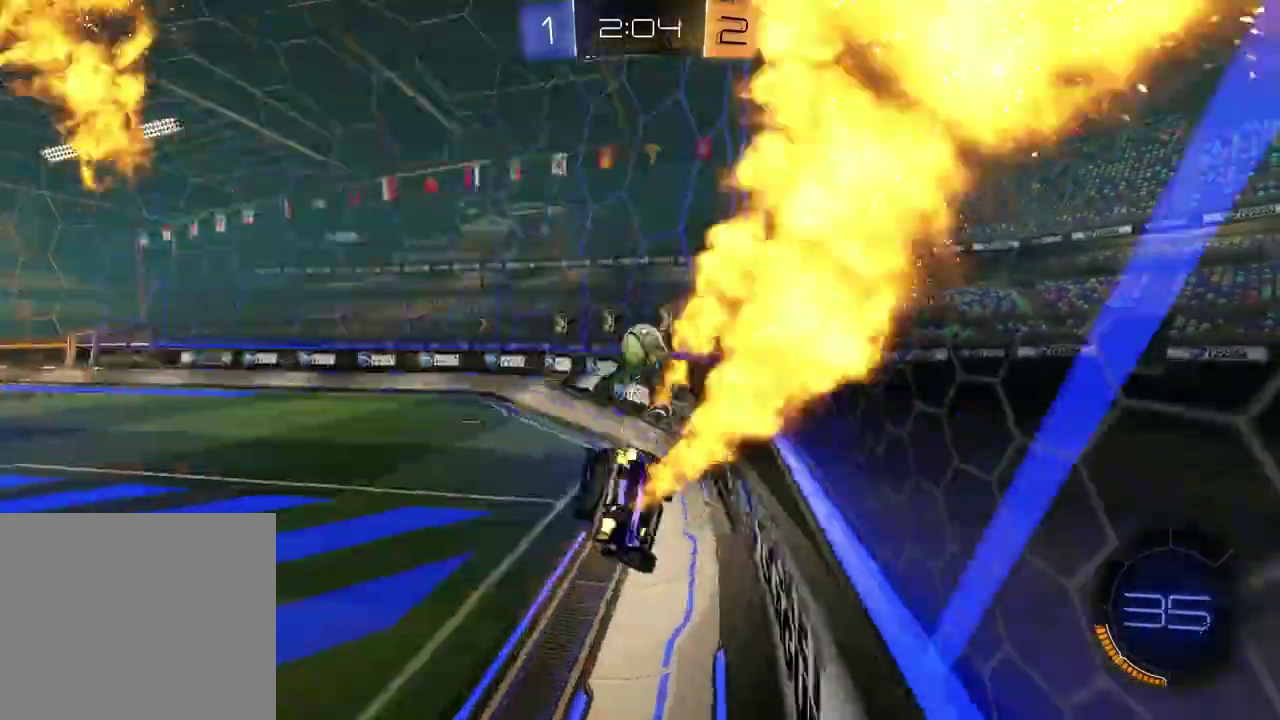
Gameplay with a controller (PlayStation layout); each line is a JSON object with the inputs held at the frame after it. "events" lists button and stick changes between this image and that frame as [ms after this image, input, new state], when the widget could be followed in between. Not read: R1.
{"buttons": ["R2"], "left_stick": "center", "right_stick": "center", "events": [[17, "CROSS", "up"], [17, "left_stick", "up-left"], [133, "L1", "up"], [150, "left_stick", "center"], [217, "left_stick", "up"], [317, "CROSS", "down"], [317, "left_stick", "up-left"], [400, "CROSS", "up"], [417, "left_stick", "center"]]}
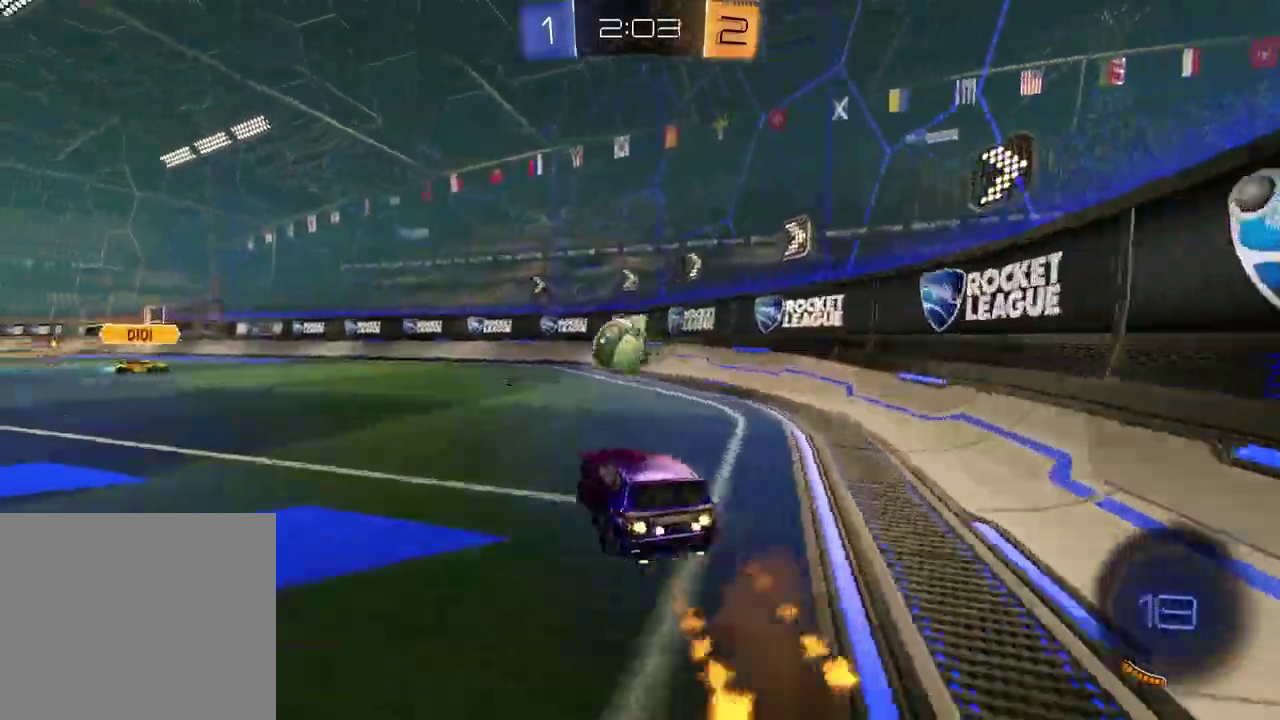
{"buttons": ["CROSS", "R2"], "left_stick": "right", "right_stick": "center", "events": [[67, "left_stick", "left"], [150, "CROSS", "down"], [183, "left_stick", "down"], [233, "left_stick", "down-right"], [300, "CROSS", "up"], [300, "left_stick", "right"], [350, "CROSS", "down"]]}
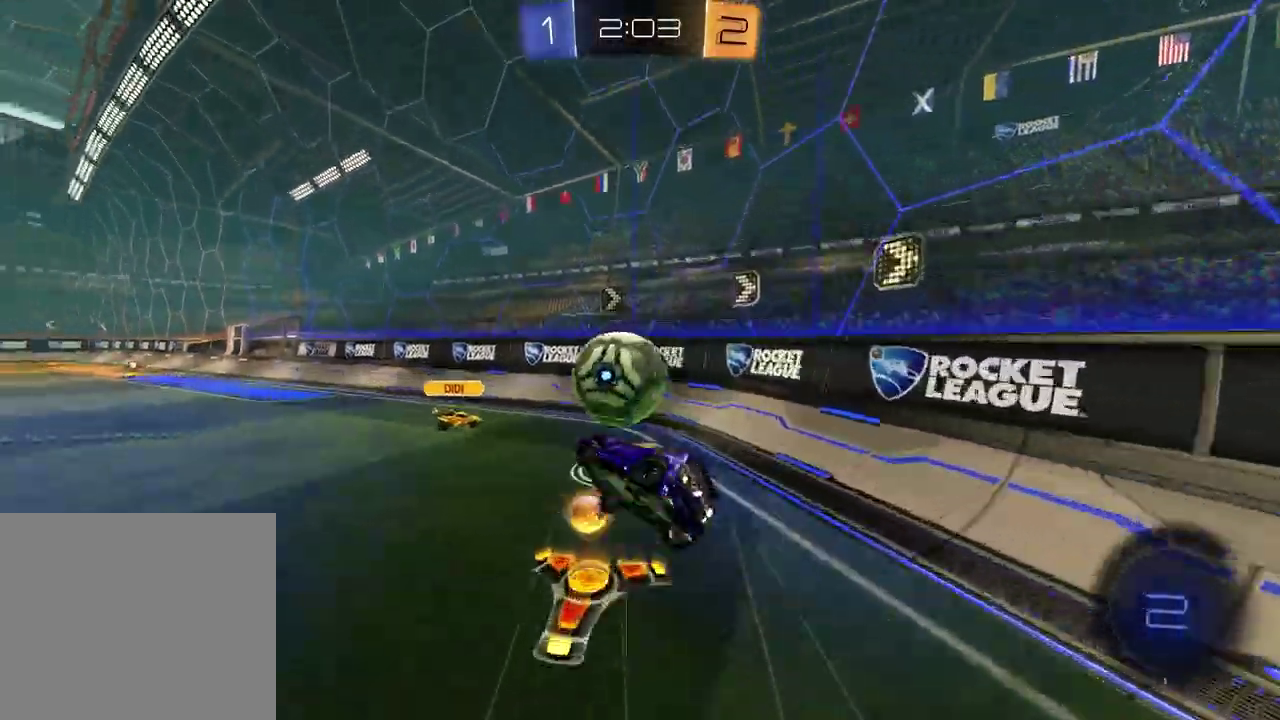
{"buttons": ["R2"], "left_stick": "left", "right_stick": "center", "events": [[50, "CROSS", "up"], [50, "left_stick", "down-right"], [150, "left_stick", "down-left"], [217, "left_stick", "left"], [333, "SQUARE", "down"], [433, "SQUARE", "up"]]}
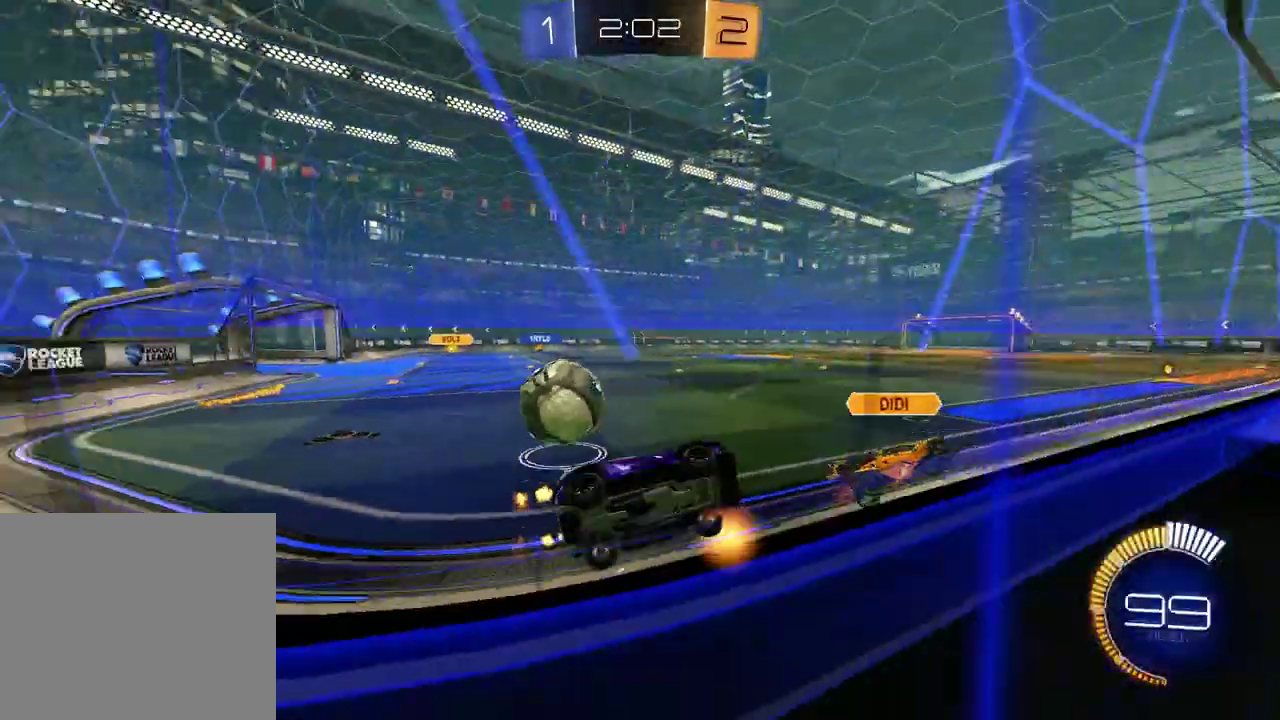
{"buttons": ["R2"], "left_stick": "left", "right_stick": "center", "events": [[100, "R2", "up"], [117, "L1", "down"], [117, "L2", "down"], [317, "R2", "down"], [350, "L2", "up"], [367, "L1", "up"]]}
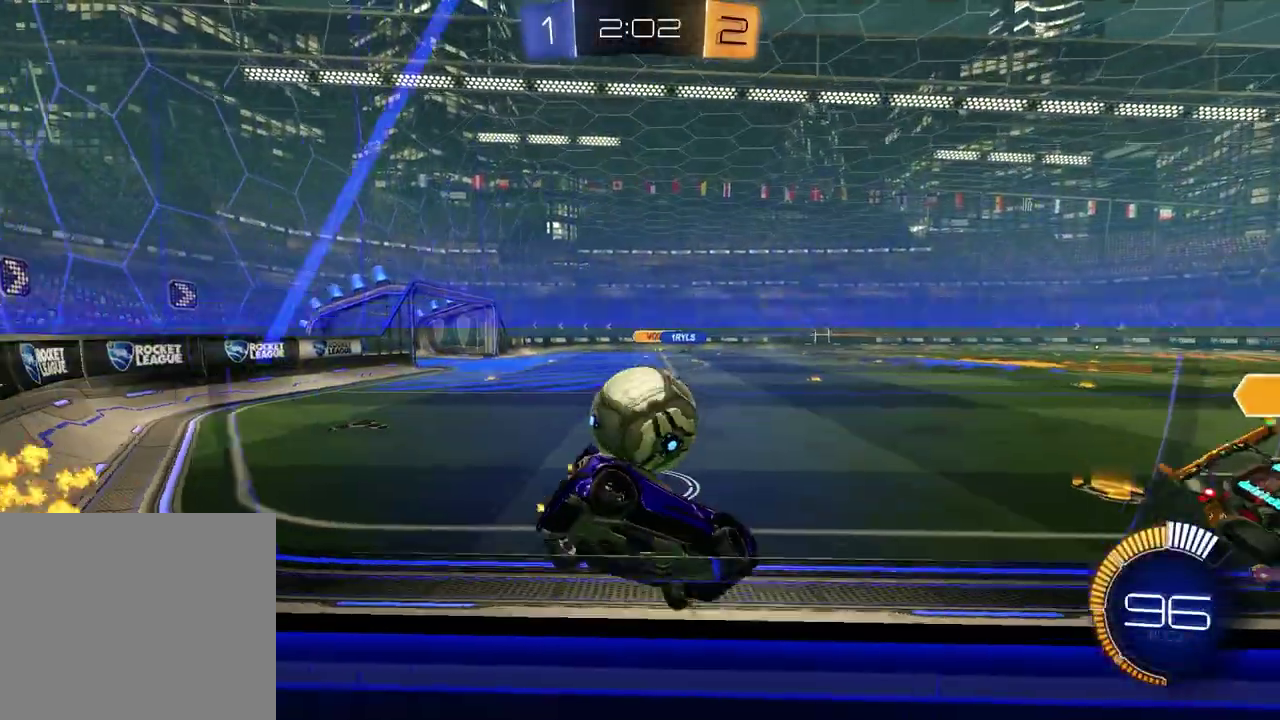
{"buttons": ["R2"], "left_stick": "center", "right_stick": "center", "events": [[100, "TRIANGLE", "down"], [183, "left_stick", "center"], [217, "TRIANGLE", "up"]]}
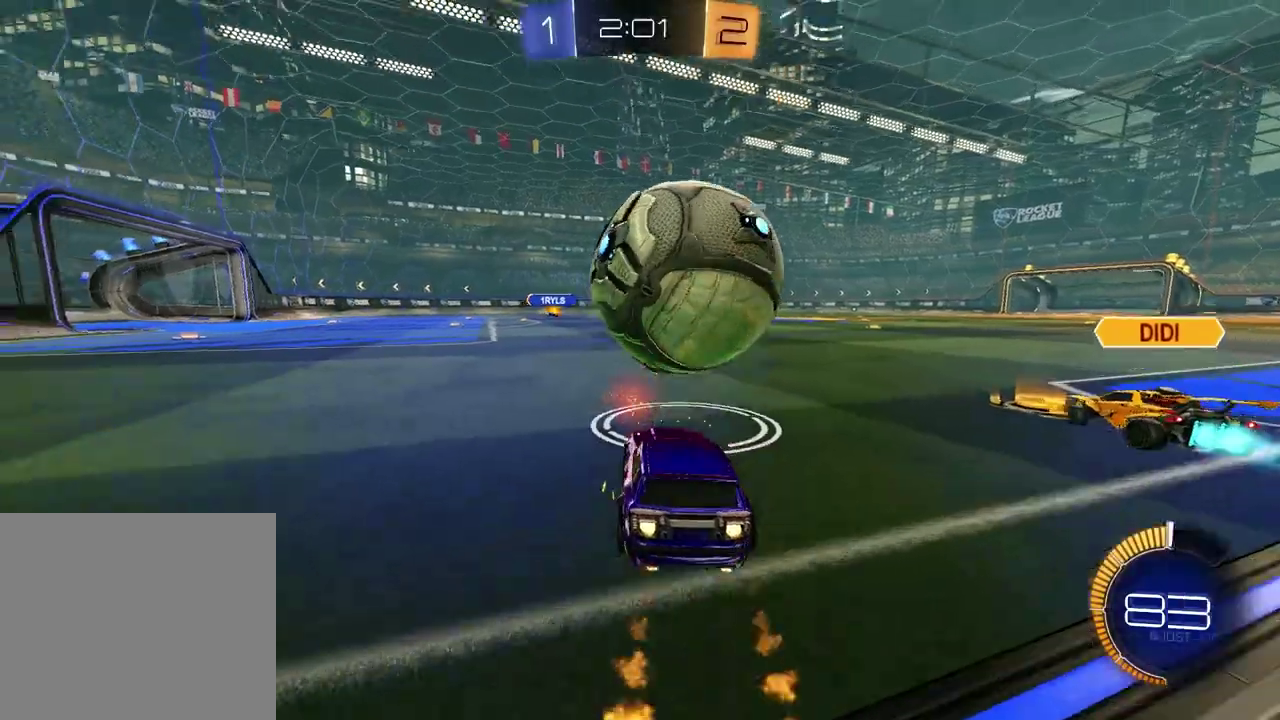
{"buttons": ["CROSS", "R2"], "left_stick": "down", "right_stick": "center", "events": [[183, "left_stick", "up-right"], [233, "left_stick", "right"], [283, "left_stick", "down-right"], [300, "CROSS", "down"], [400, "L1", "down"], [400, "left_stick", "down"], [483, "L1", "up"]]}
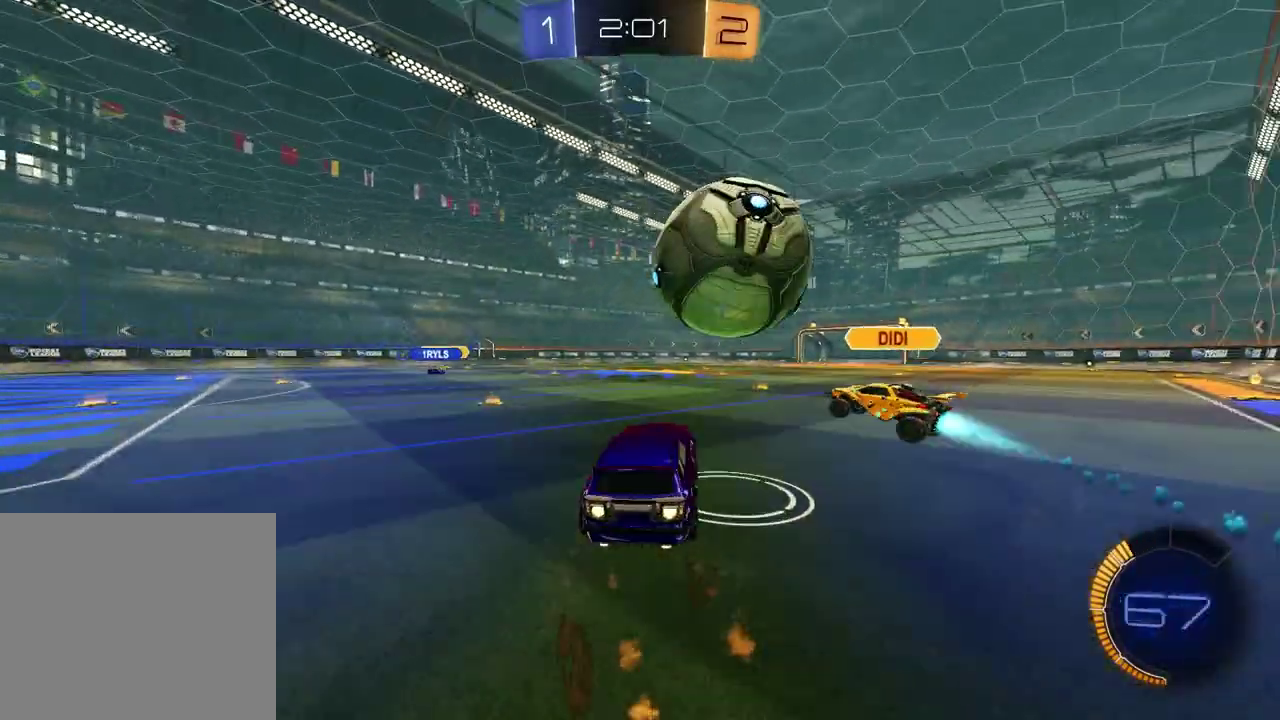
{"buttons": ["R2"], "left_stick": "down", "right_stick": "center", "events": [[67, "CROSS", "up"], [100, "left_stick", "center"], [200, "CROSS", "down"], [200, "left_stick", "up"], [333, "CROSS", "up"], [467, "left_stick", "down"]]}
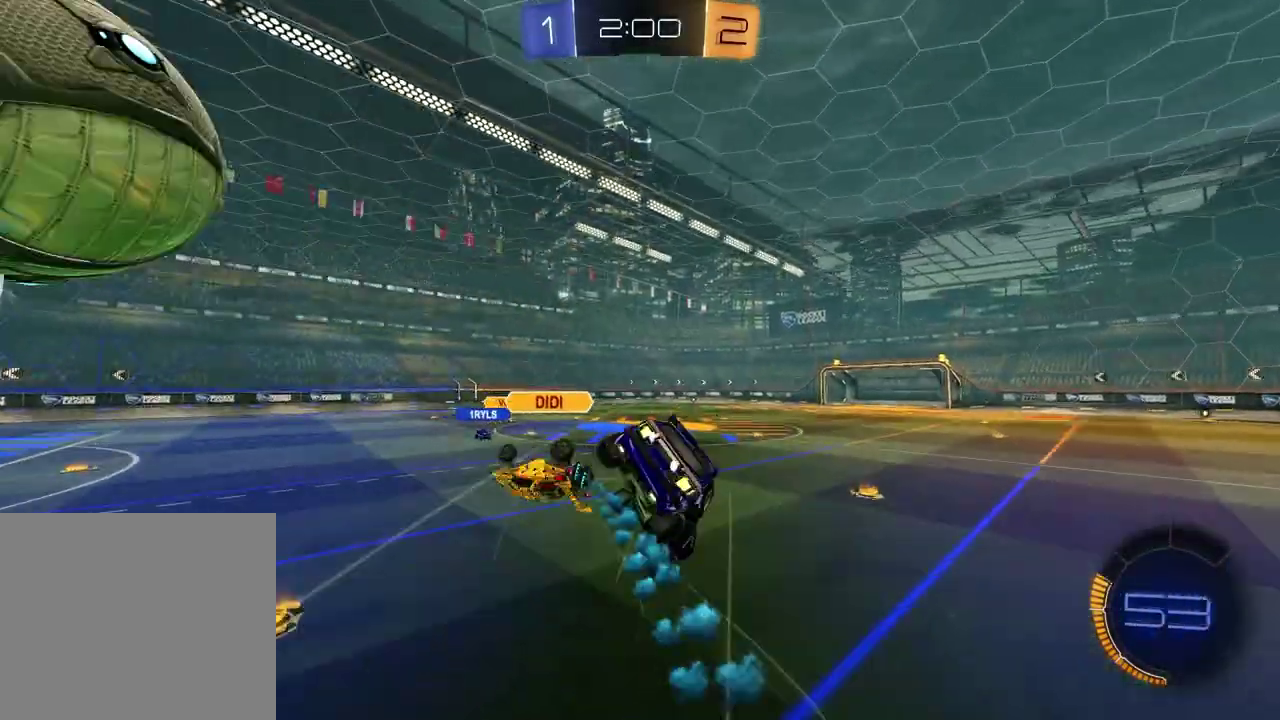
{"buttons": ["L1", "R2"], "left_stick": "down-right", "right_stick": "center", "events": [[67, "TRIANGLE", "down"], [200, "SQUARE", "down"], [200, "TRIANGLE", "up"], [200, "left_stick", "down-right"], [450, "L1", "down"], [483, "SQUARE", "up"]]}
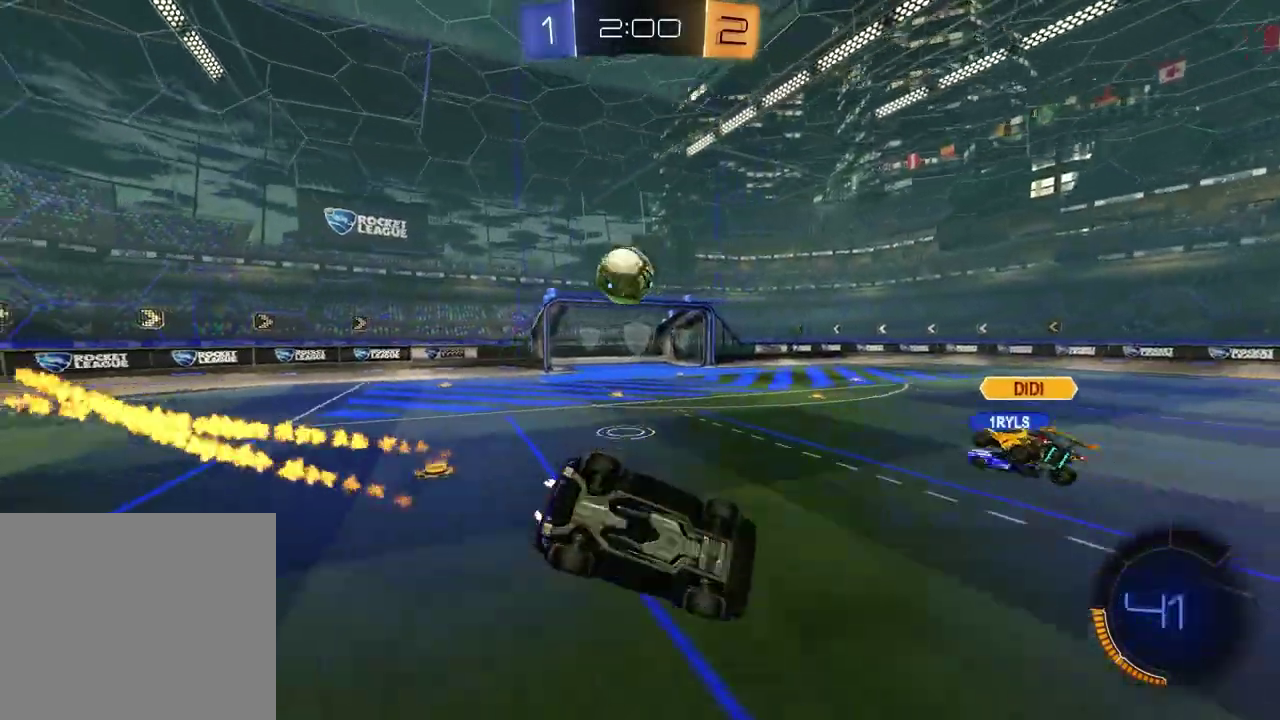
{"buttons": ["TRIANGLE", "R2"], "left_stick": "left", "right_stick": "center", "events": [[67, "TRIANGLE", "down"], [183, "L1", "up"], [183, "TRIANGLE", "up"], [200, "left_stick", "center"], [450, "TRIANGLE", "down"], [483, "left_stick", "left"]]}
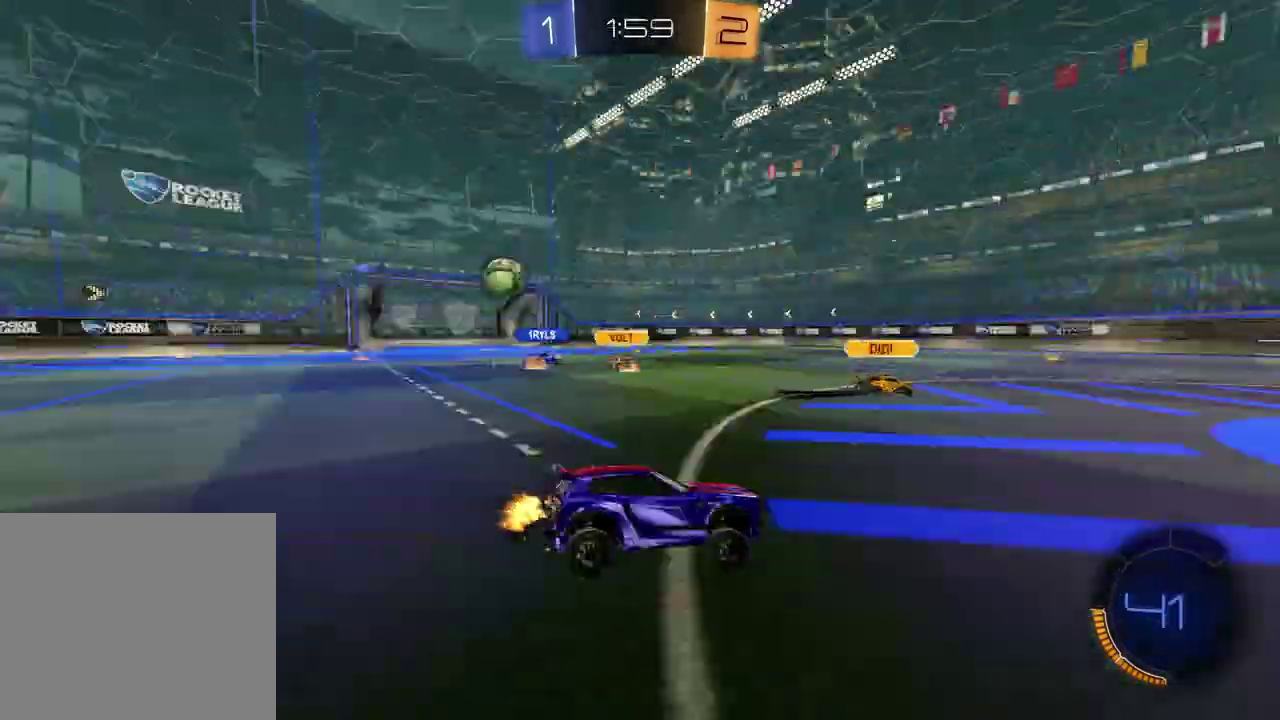
{"buttons": ["R2"], "left_stick": "left", "right_stick": "center", "events": [[50, "TRIANGLE", "up"]]}
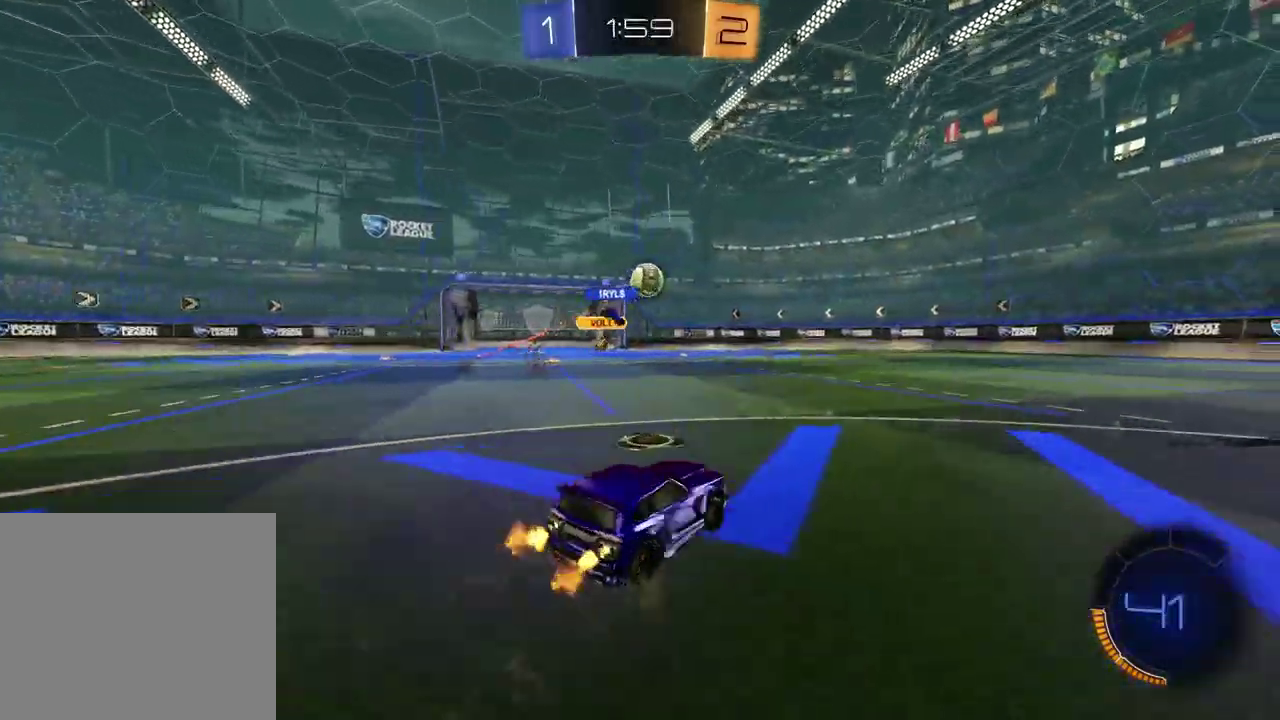
{"buttons": ["TRIANGLE", "R2"], "left_stick": "left", "right_stick": "center", "events": [[200, "TRIANGLE", "down"], [317, "TRIANGLE", "up"], [500, "TRIANGLE", "down"]]}
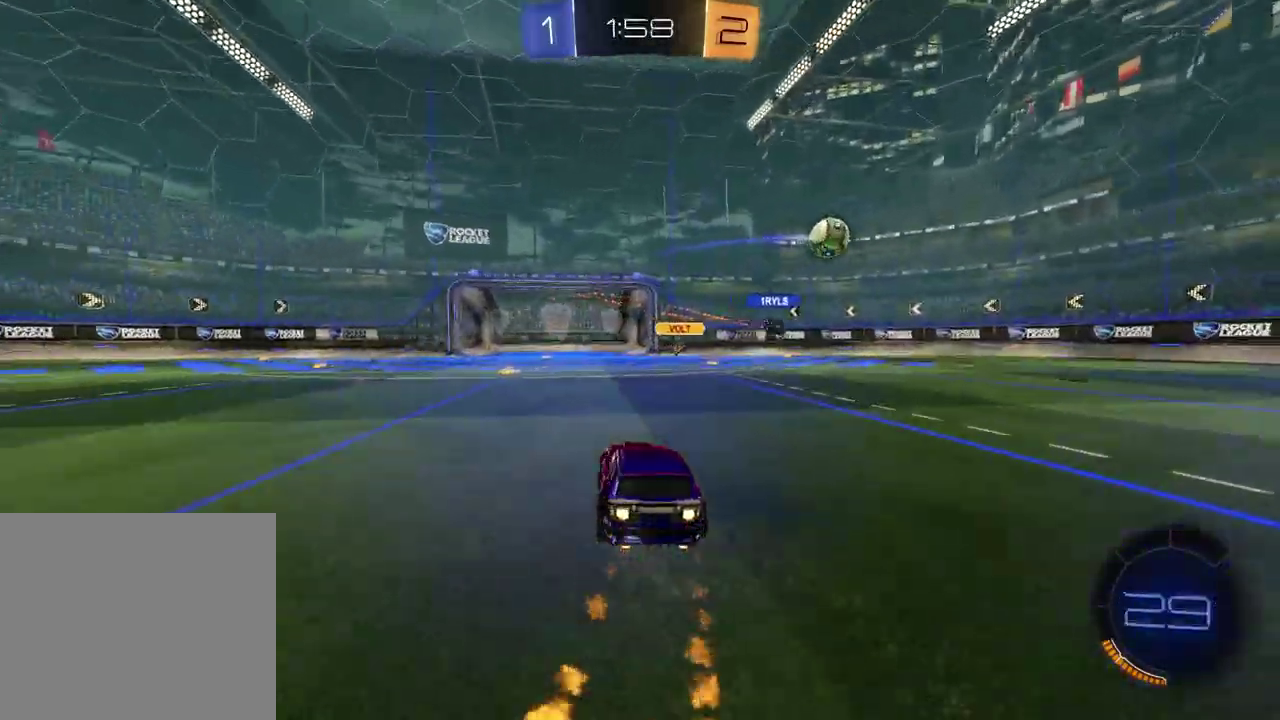
{"buttons": ["R2"], "left_stick": "center", "right_stick": "center", "events": [[117, "TRIANGLE", "up"], [133, "left_stick", "center"]]}
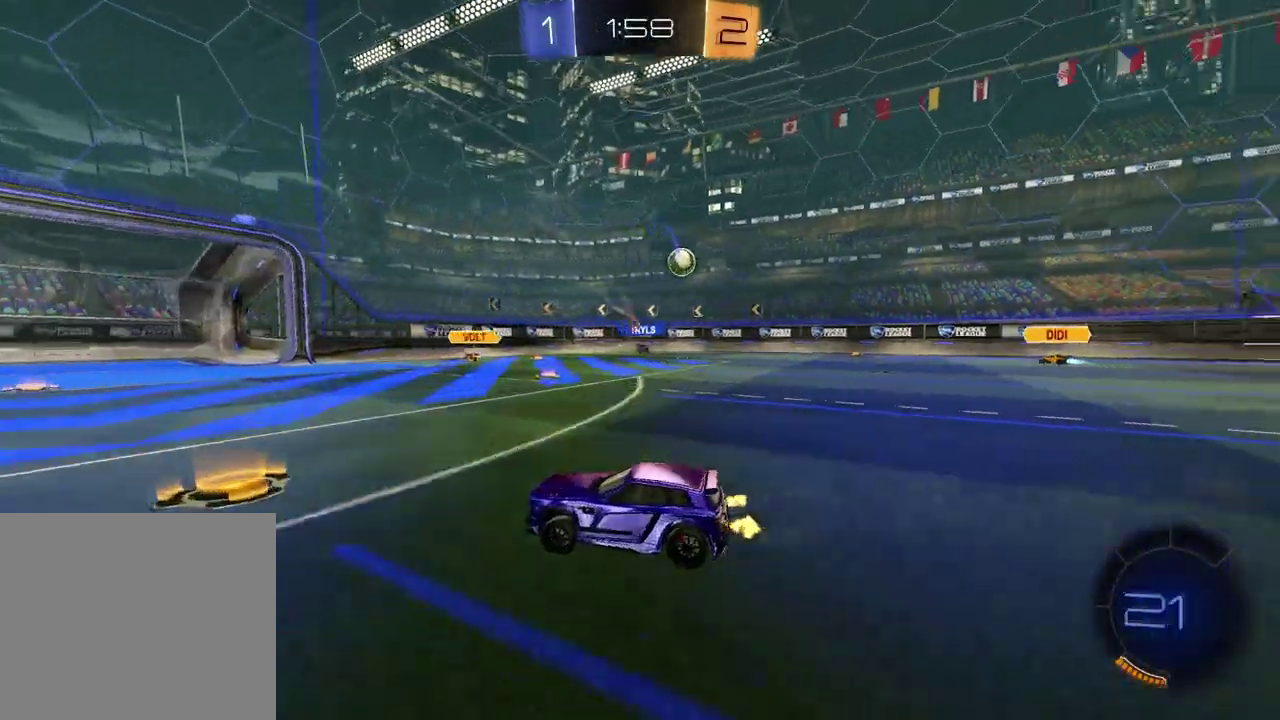
{"buttons": ["R2"], "left_stick": "center", "right_stick": "center", "events": [[50, "left_stick", "right"], [217, "left_stick", "center"]]}
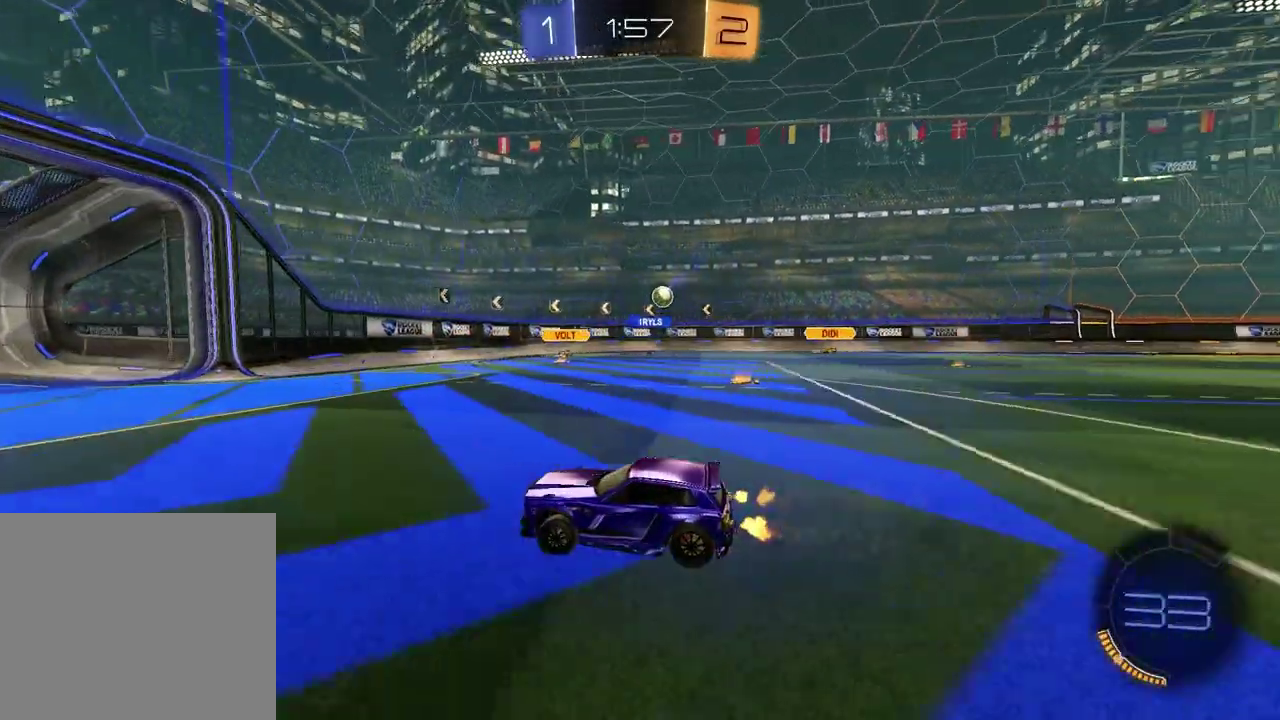
{"buttons": ["R2"], "left_stick": "right", "right_stick": "center", "events": [[150, "left_stick", "right"], [167, "L1", "down"], [300, "L1", "up"]]}
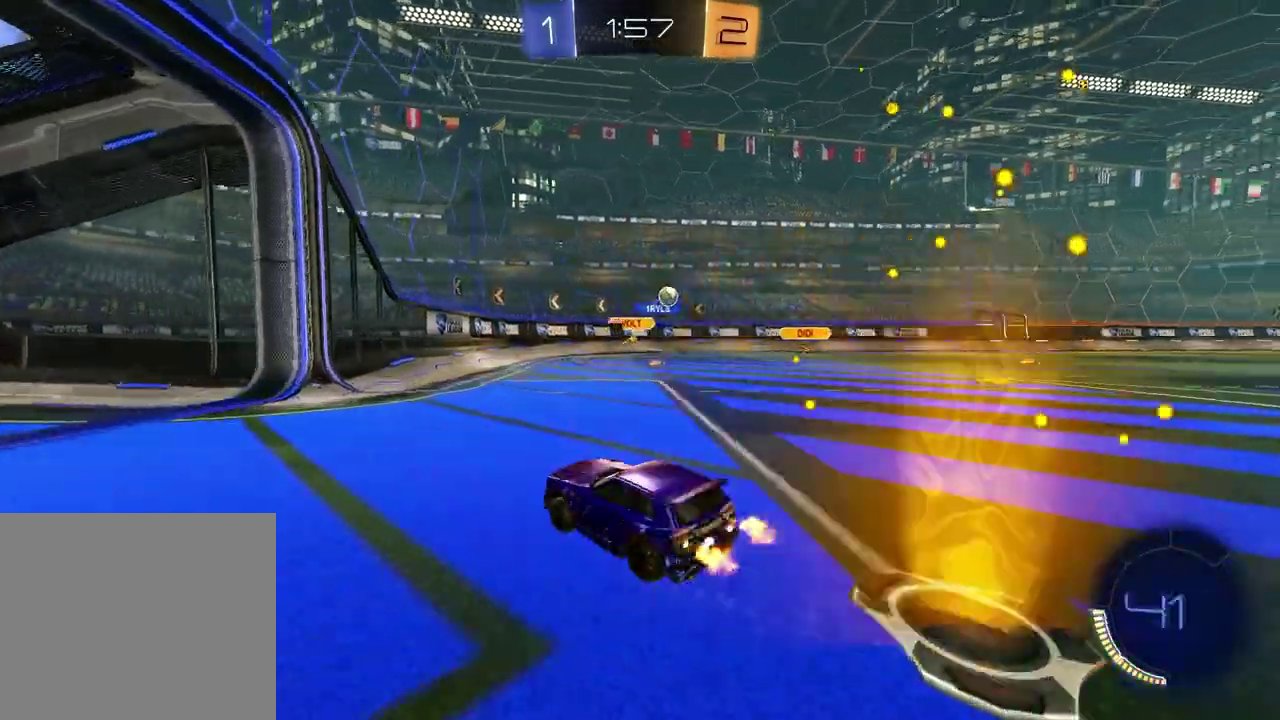
{"buttons": ["R2"], "left_stick": "center", "right_stick": "center", "events": [[183, "left_stick", "center"]]}
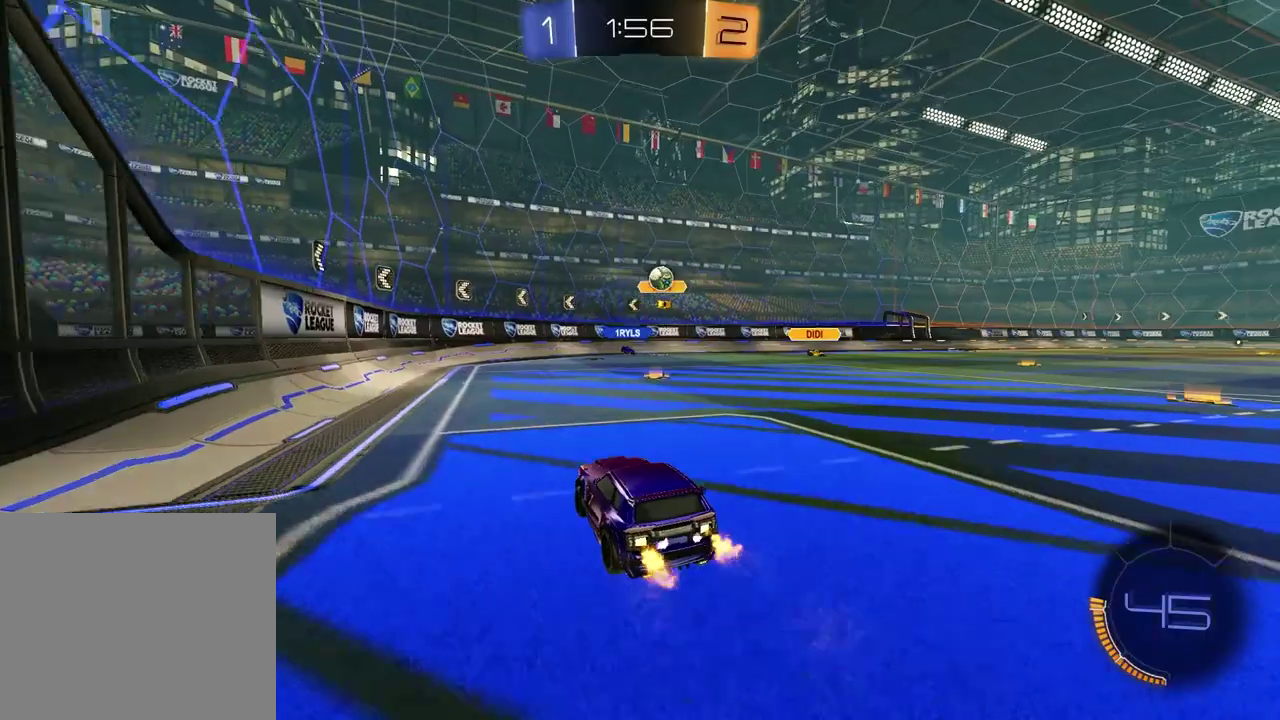
{"buttons": [], "left_stick": "center", "right_stick": "center", "events": [[83, "left_stick", "right"], [217, "left_stick", "center"], [283, "R2", "up"], [300, "L1", "down"], [300, "L2", "down"], [317, "left_stick", "right"], [450, "left_stick", "center"], [467, "L2", "up"], [500, "L1", "up"]]}
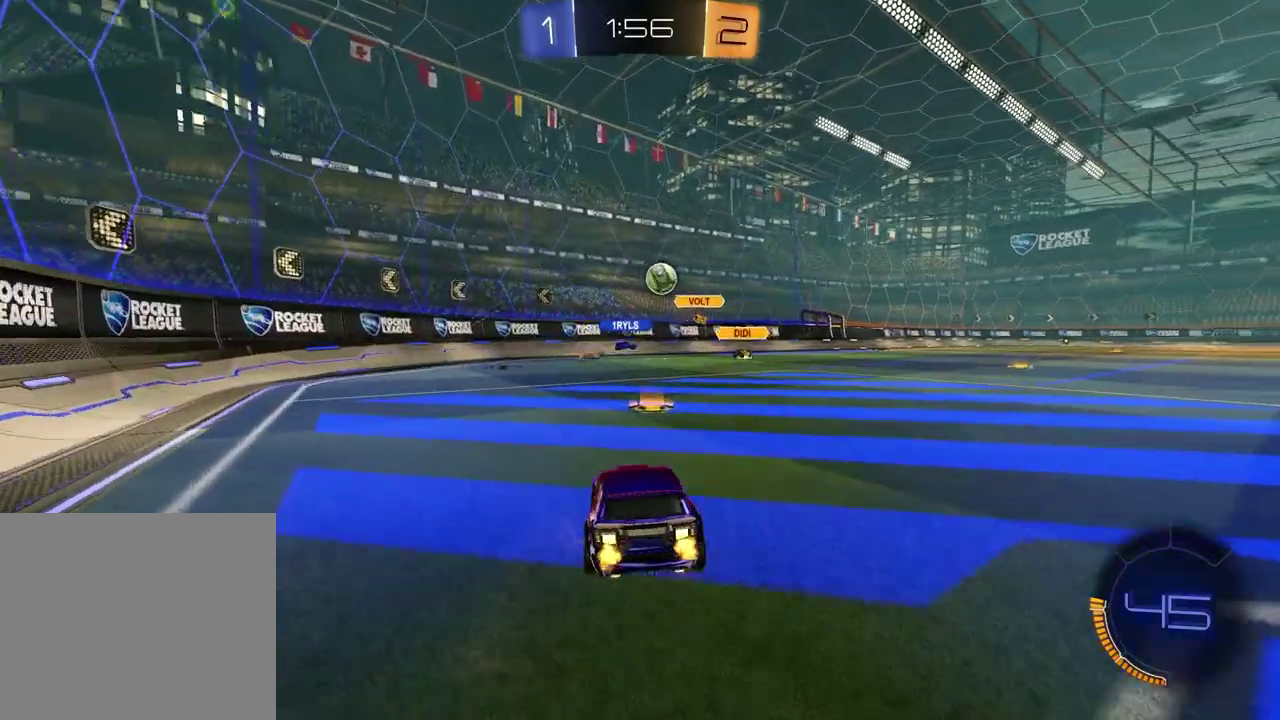
{"buttons": ["R2"], "left_stick": "right", "right_stick": "center", "events": [[233, "R2", "down"], [350, "left_stick", "right"]]}
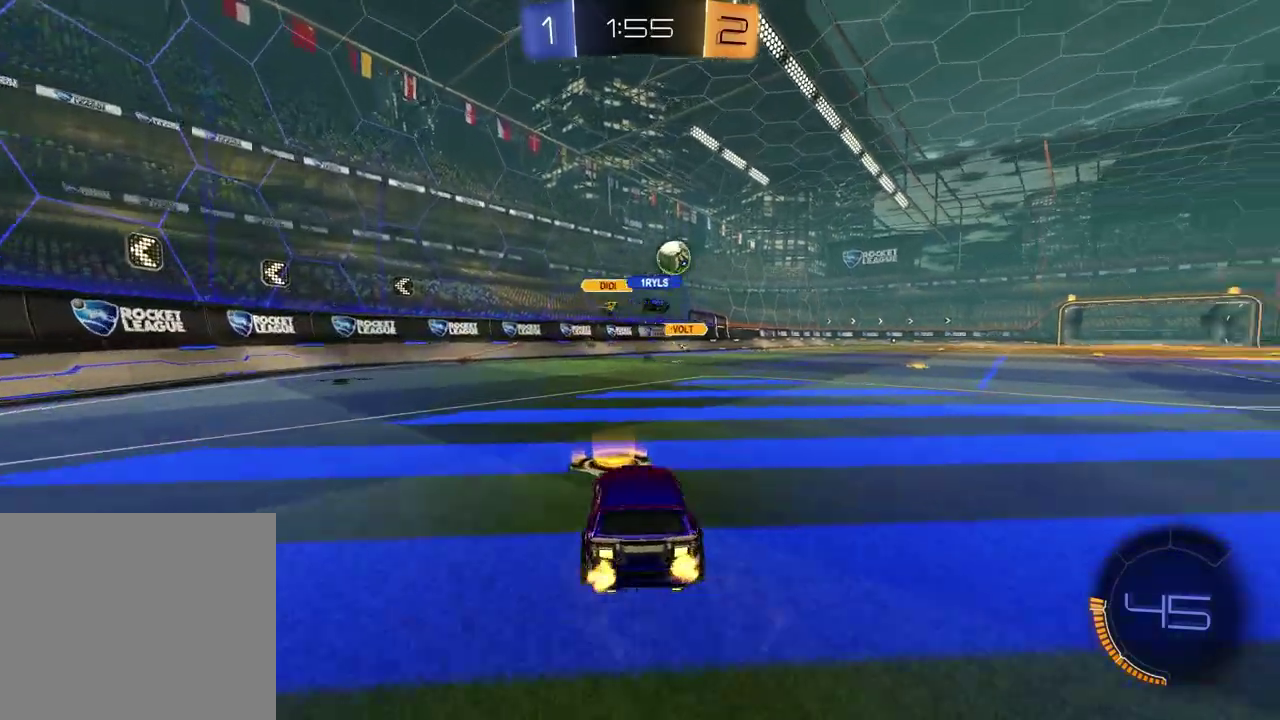
{"buttons": ["CROSS", "R2"], "left_stick": "up", "right_stick": "center", "events": [[433, "left_stick", "up"], [467, "CROSS", "down"]]}
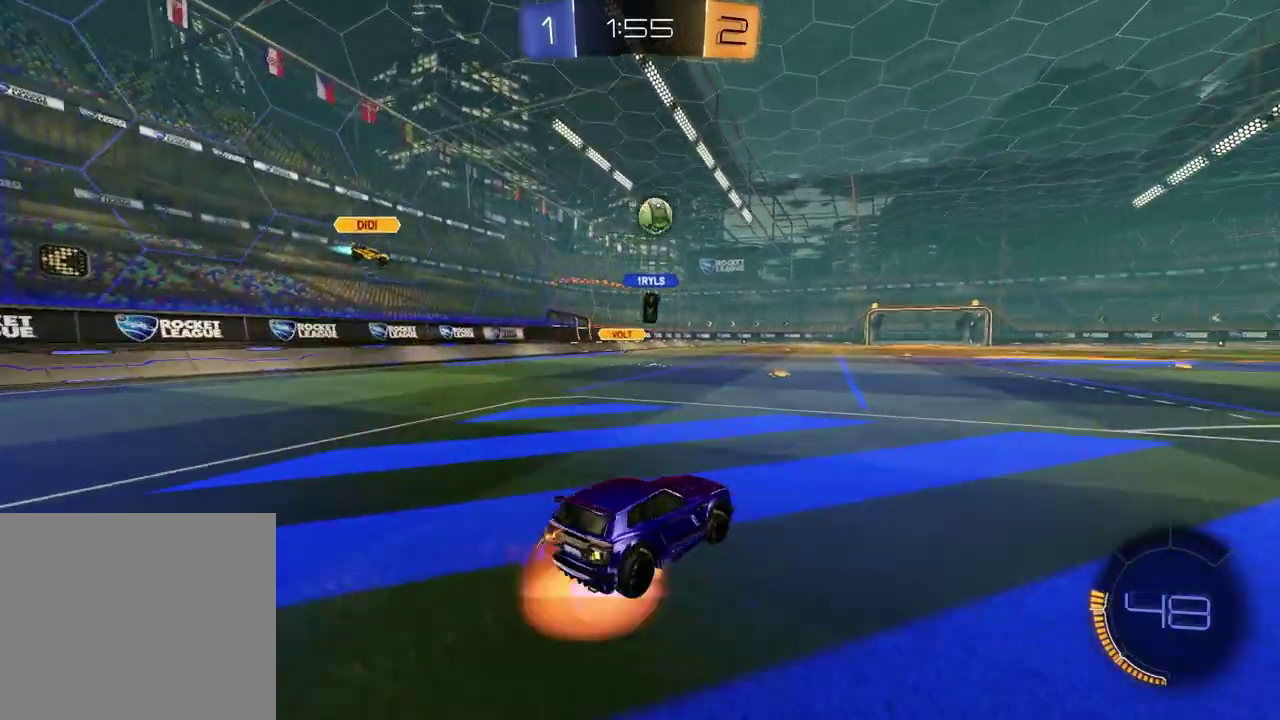
{"buttons": ["R2"], "left_stick": "down", "right_stick": "center", "events": [[17, "CROSS", "up"], [117, "left_stick", "center"], [367, "left_stick", "down"]]}
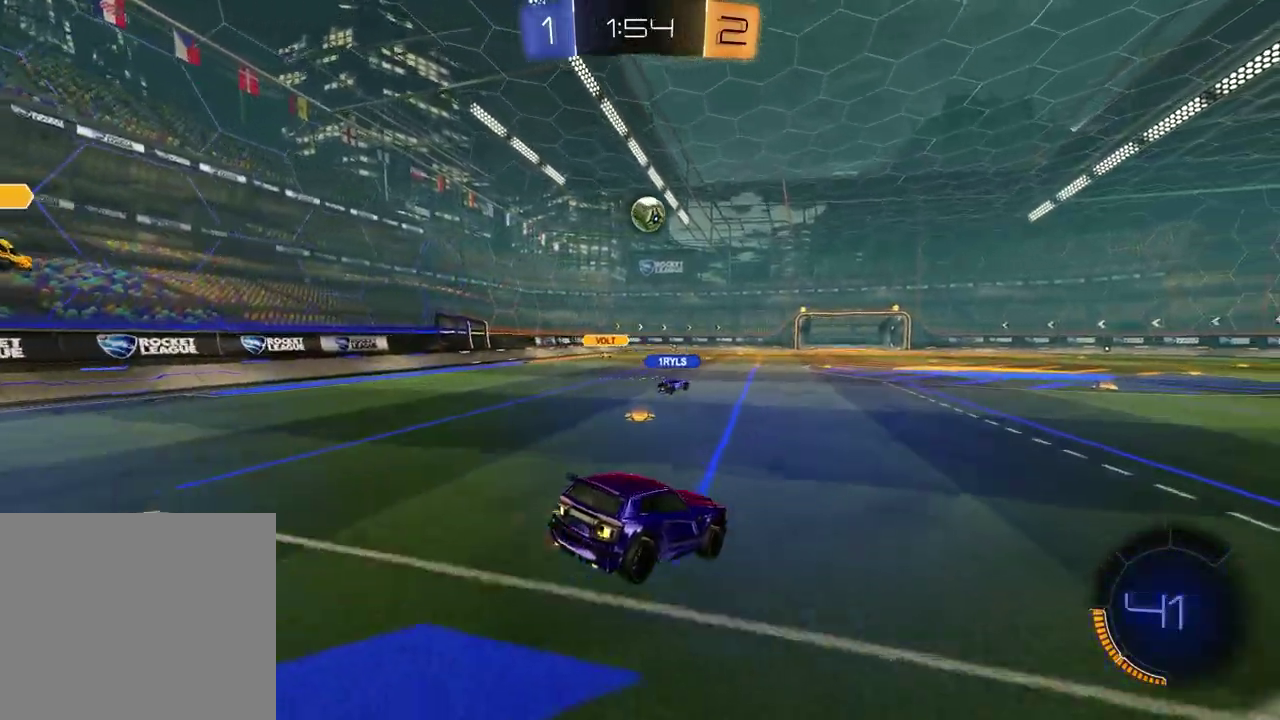
{"buttons": ["R2"], "left_stick": "right", "right_stick": "center", "events": [[150, "left_stick", "center"], [250, "left_stick", "up"], [367, "CROSS", "down"], [400, "left_stick", "down-left"], [450, "CROSS", "up"], [500, "left_stick", "right"]]}